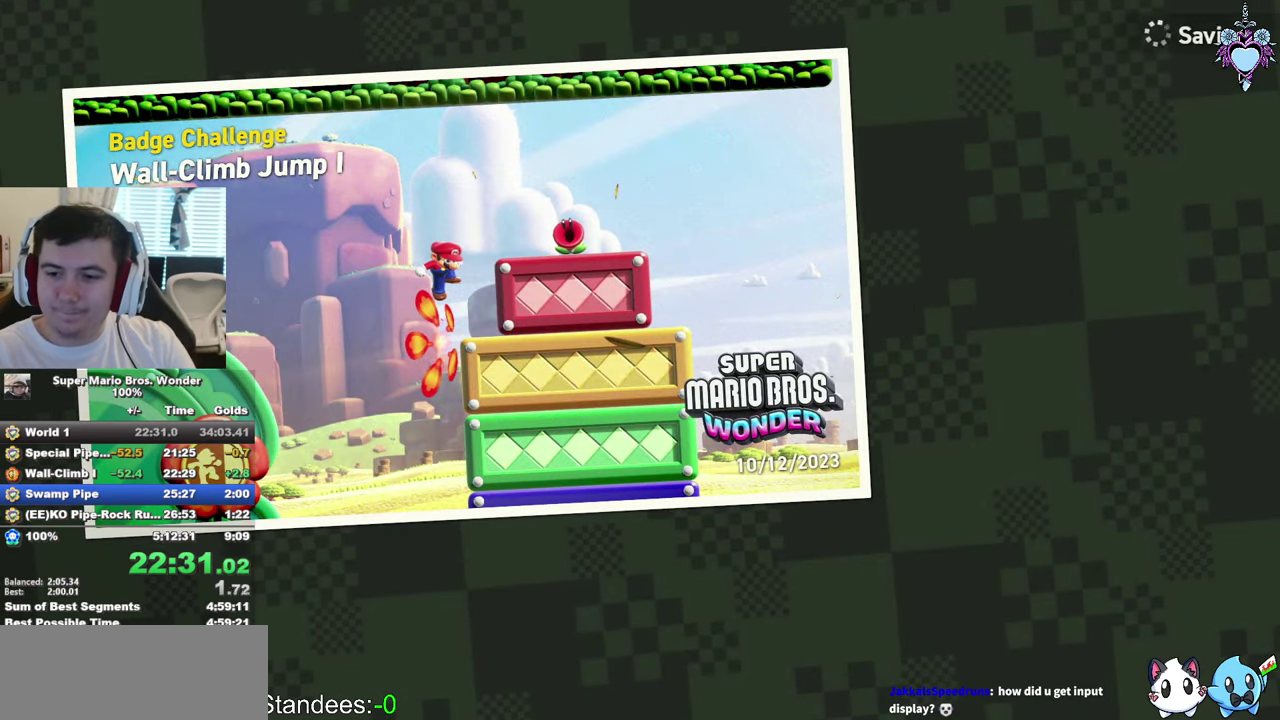
Gameplay with a controller (PlayStation layout); each line is a JSON object with the inputs held at the frame after it. "events" lists button and stick changes between this image and that frame as [ms after this image, input, new state], when the widget could be followed in between. This overlay highlights the sticks when they move; stick clicks (L3) are not distinguishable. Not read: L3 R3.
{"buttons": ["CROSS"], "left_stick": "center", "right_stick": "center", "events": [[50, "CROSS", "down"], [334, "CROSS", "up"], [400, "CROSS", "down"]]}
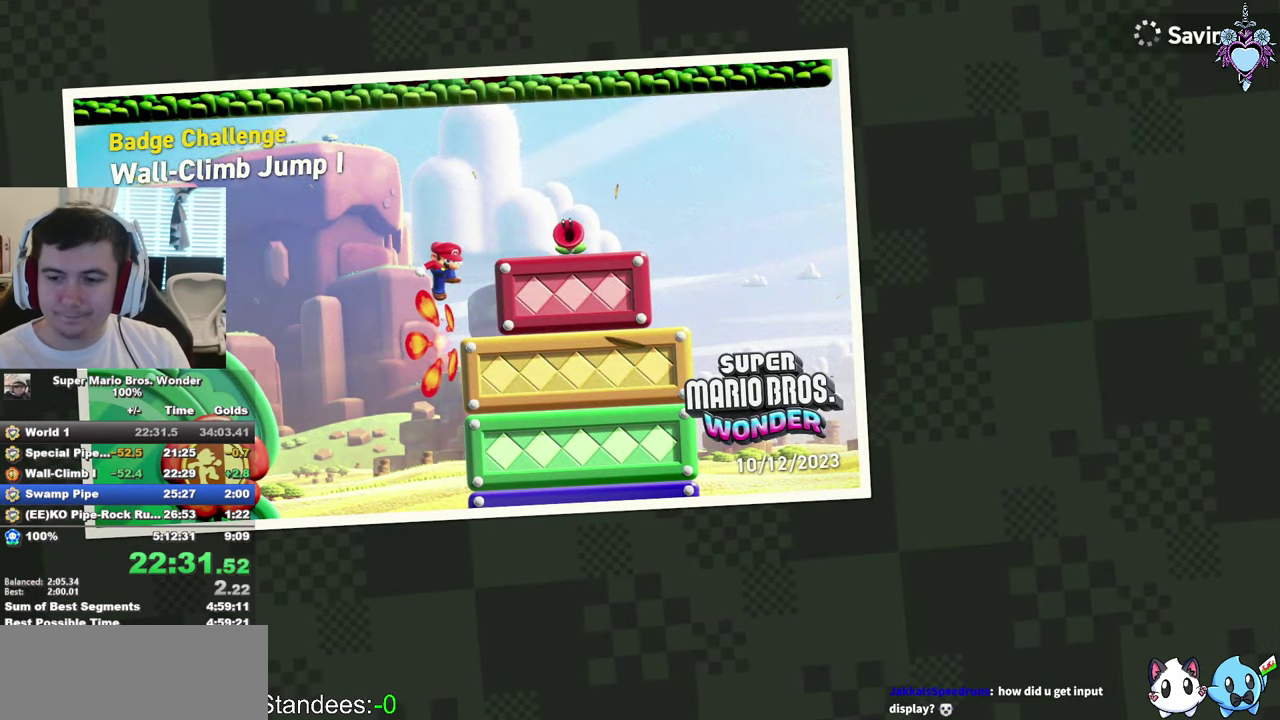
{"buttons": [], "left_stick": "center", "right_stick": "center", "events": [[150, "CROSS", "up"]]}
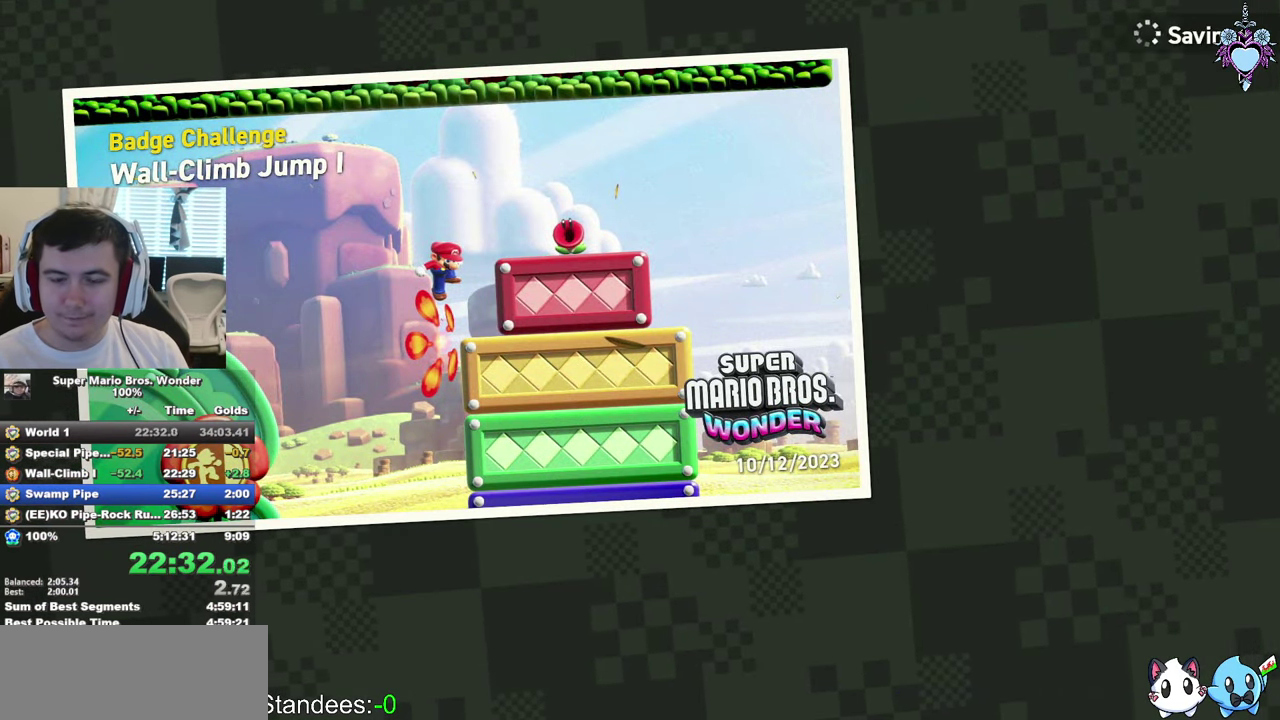
{"buttons": [], "left_stick": "center", "right_stick": "center", "events": []}
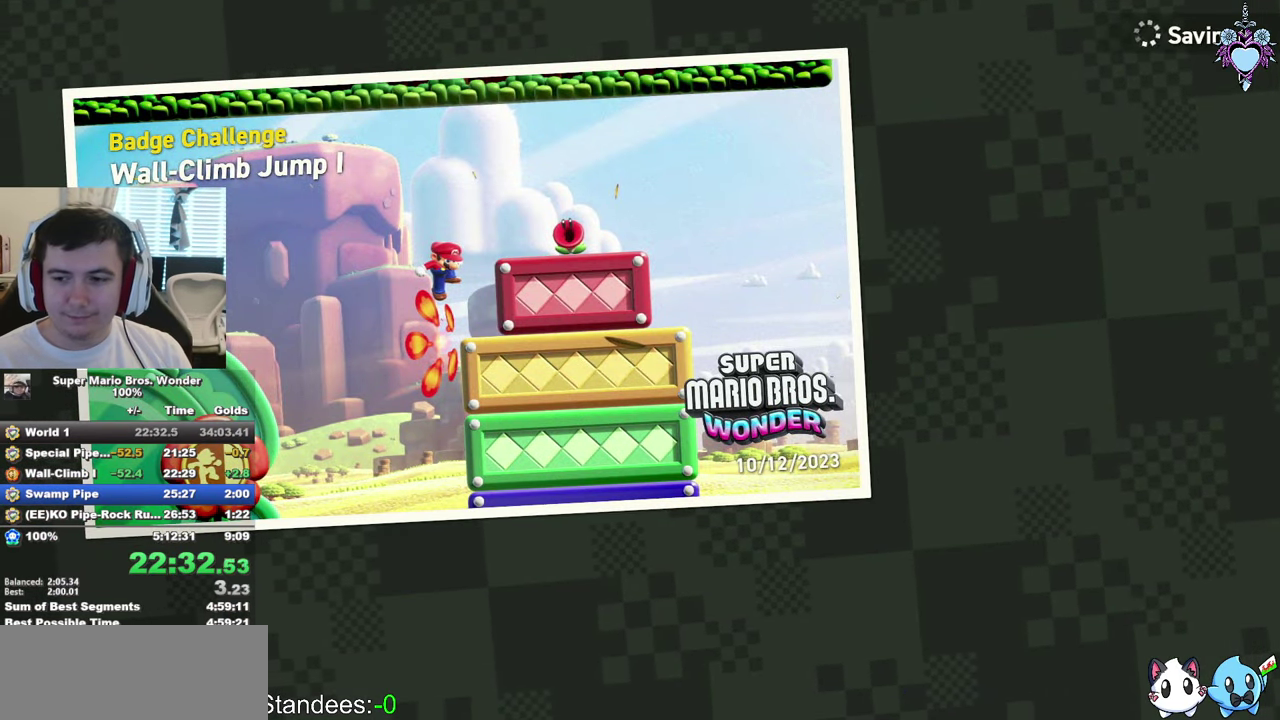
{"buttons": ["CROSS"], "left_stick": "center", "right_stick": "center", "events": [[217, "CROSS", "down"], [317, "CROSS", "up"], [434, "CROSS", "down"]]}
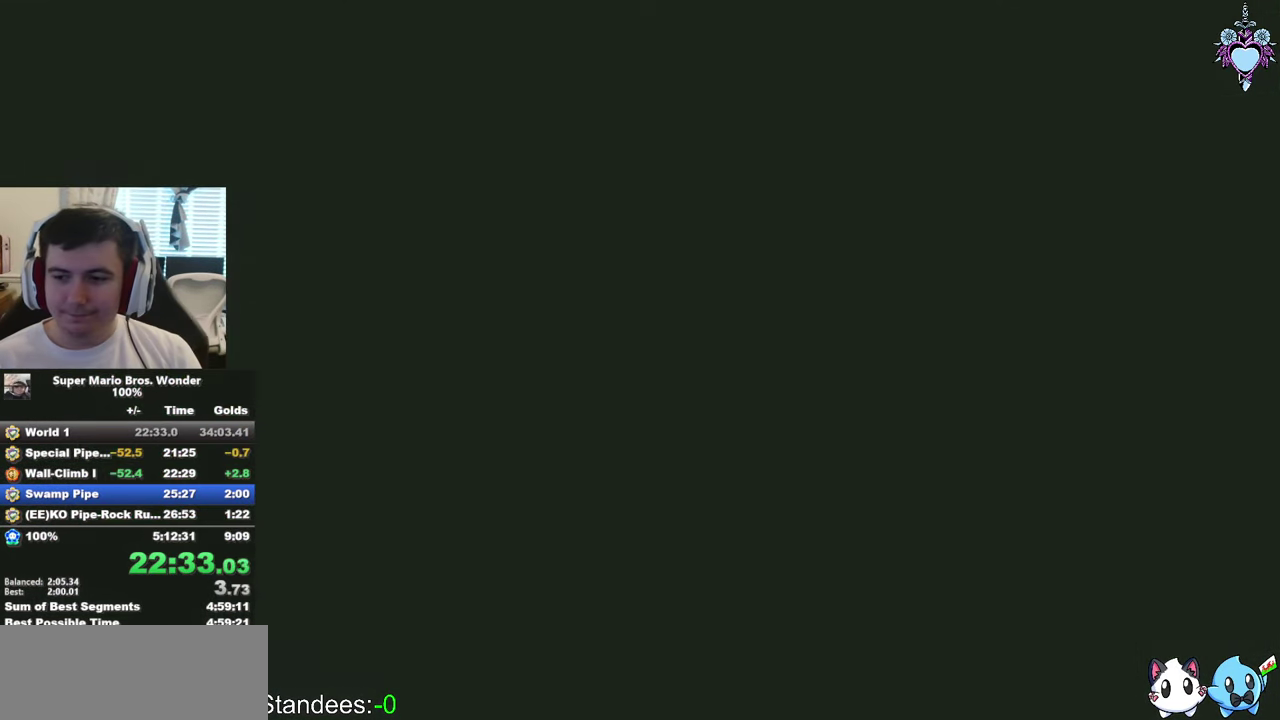
{"buttons": ["CROSS"], "left_stick": "center", "right_stick": "center", "events": [[34, "CROSS", "up"], [134, "CROSS", "down"], [217, "CROSS", "up"], [317, "CROSS", "down"], [400, "CROSS", "up"], [500, "CROSS", "down"]]}
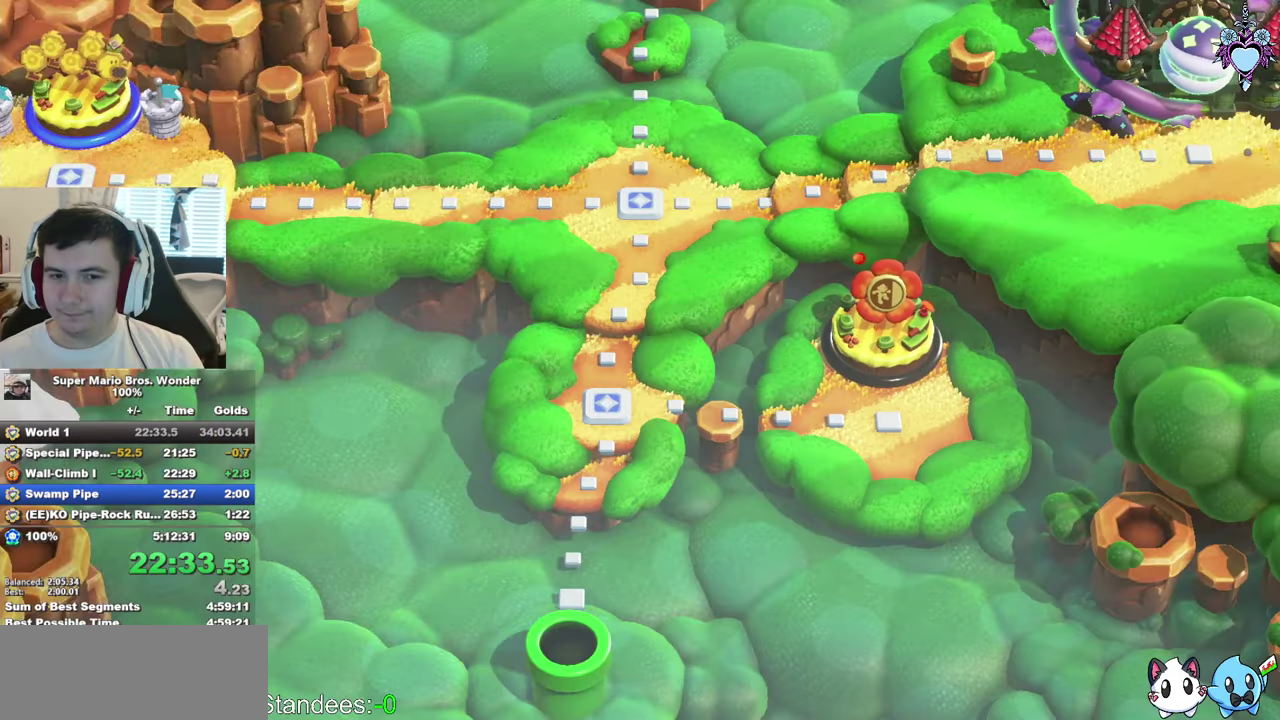
{"buttons": [], "left_stick": "center", "right_stick": "center", "events": [[84, "CROSS", "up"], [167, "CROSS", "down"], [267, "CROSS", "up"], [267, "SQUARE", "down"], [434, "SQUARE", "up"]]}
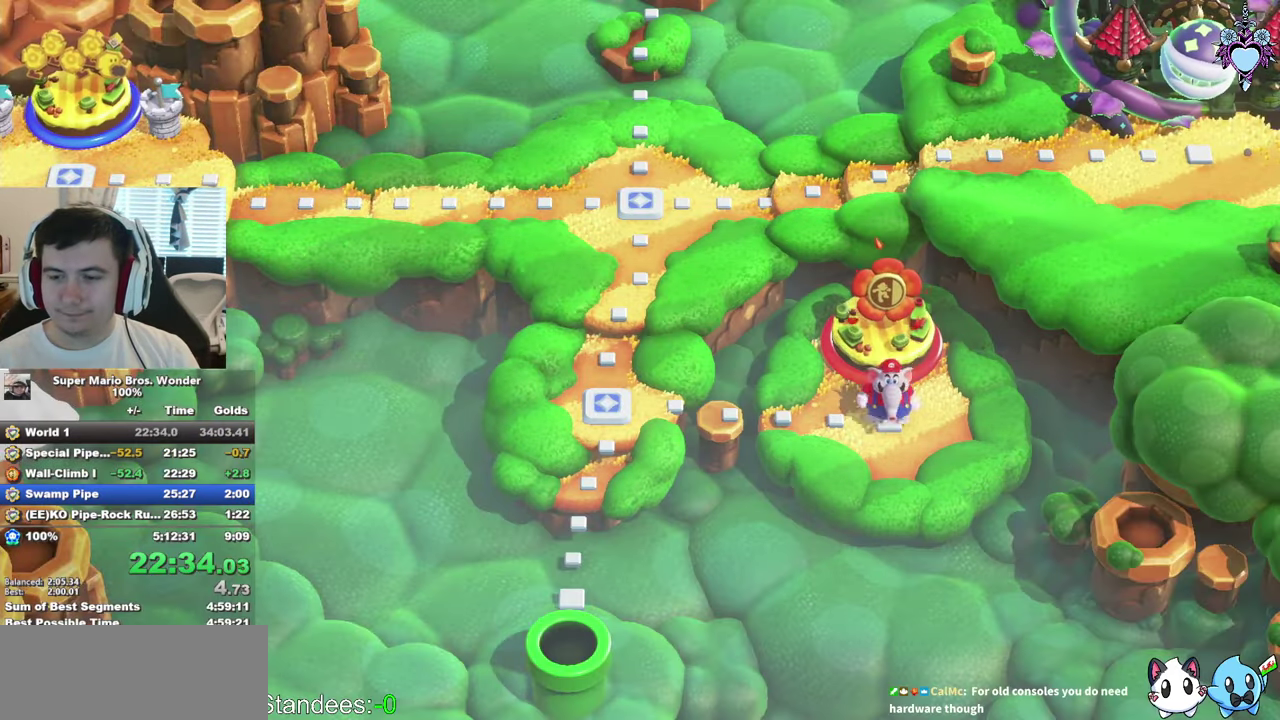
{"buttons": ["CROSS"], "left_stick": "center", "right_stick": "center", "events": [[150, "CIRCLE", "down"], [283, "CIRCLE", "up"], [350, "CIRCLE", "down"], [450, "CROSS", "down"], [483, "CIRCLE", "up"]]}
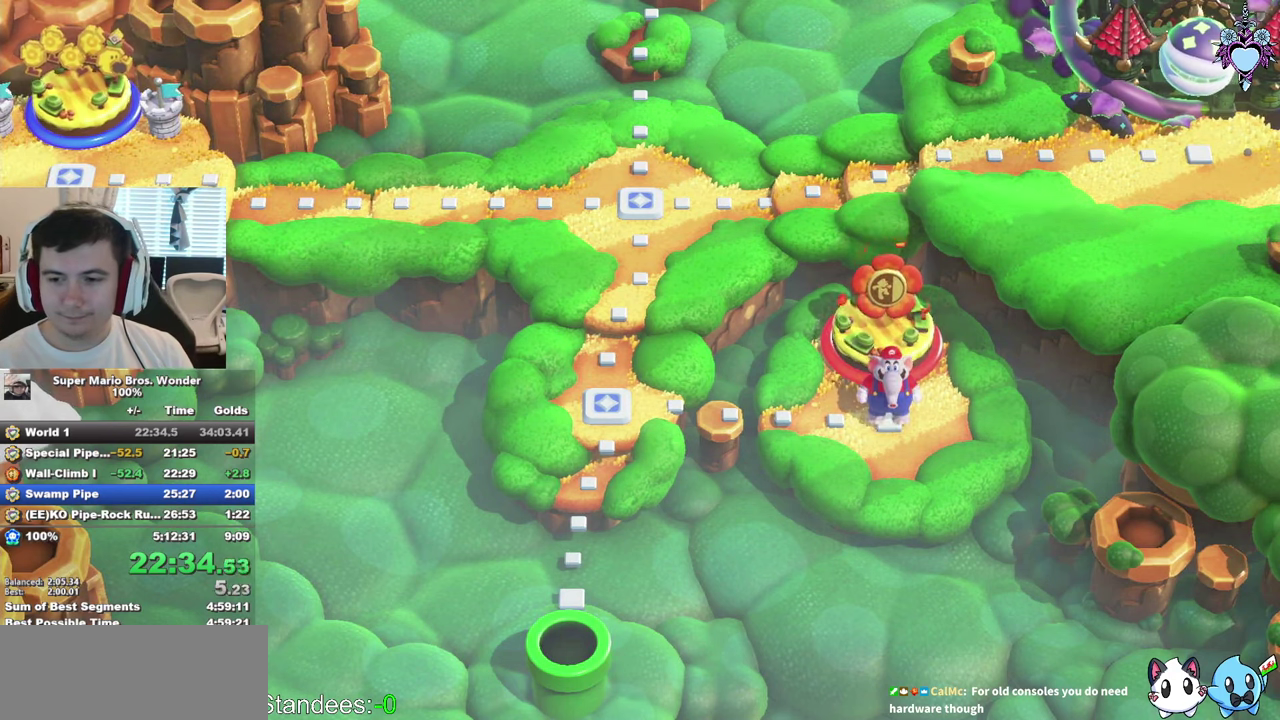
{"buttons": ["CIRCLE"], "left_stick": "center", "right_stick": "center", "events": [[16, "CROSS", "up"], [66, "CIRCLE", "down"], [116, "CROSS", "down"], [183, "CIRCLE", "up"], [183, "CROSS", "up"], [266, "CIRCLE", "down"], [266, "CROSS", "down"], [316, "CROSS", "up"], [350, "CIRCLE", "up"], [416, "CROSS", "down"], [450, "CIRCLE", "down"], [483, "CROSS", "up"]]}
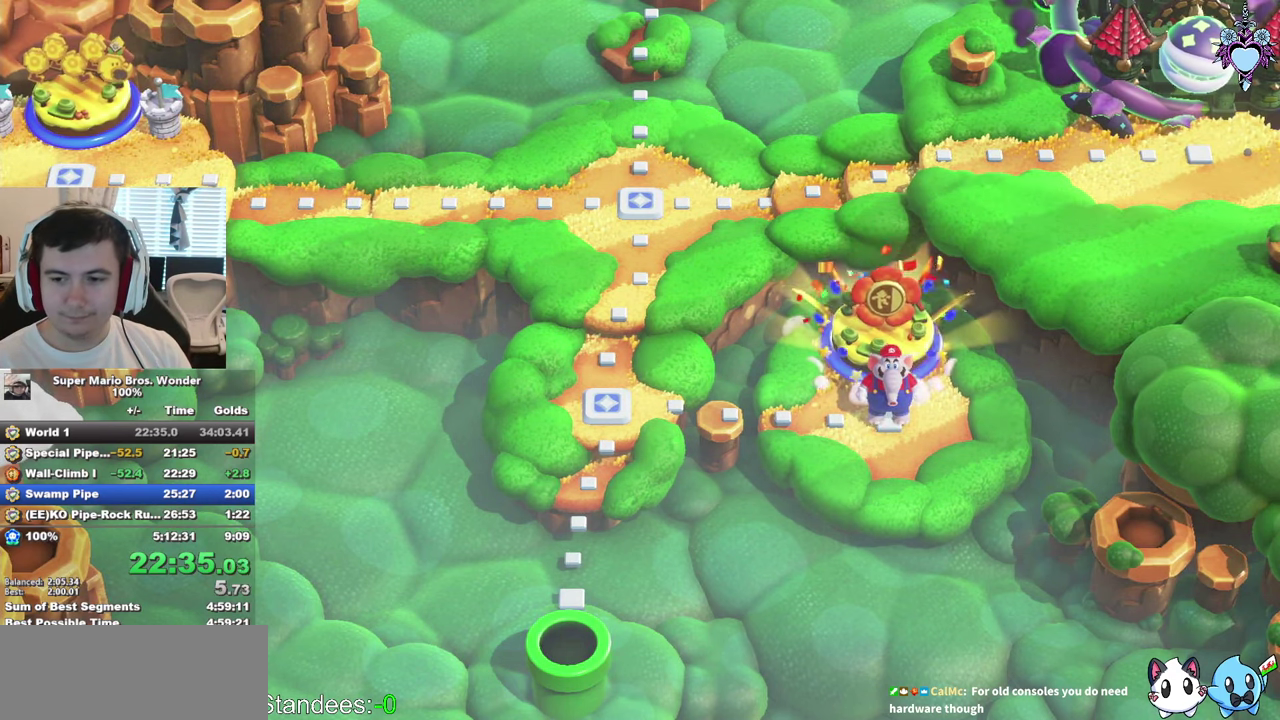
{"buttons": ["CIRCLE"], "left_stick": "center", "right_stick": "center", "events": [[50, "CIRCLE", "up"], [116, "CIRCLE", "down"], [216, "CIRCLE", "up"], [283, "CIRCLE", "down"], [316, "CROSS", "down"], [383, "CROSS", "up"], [416, "CIRCLE", "up"], [433, "CROSS", "down"], [500, "CIRCLE", "down"], [500, "CROSS", "up"]]}
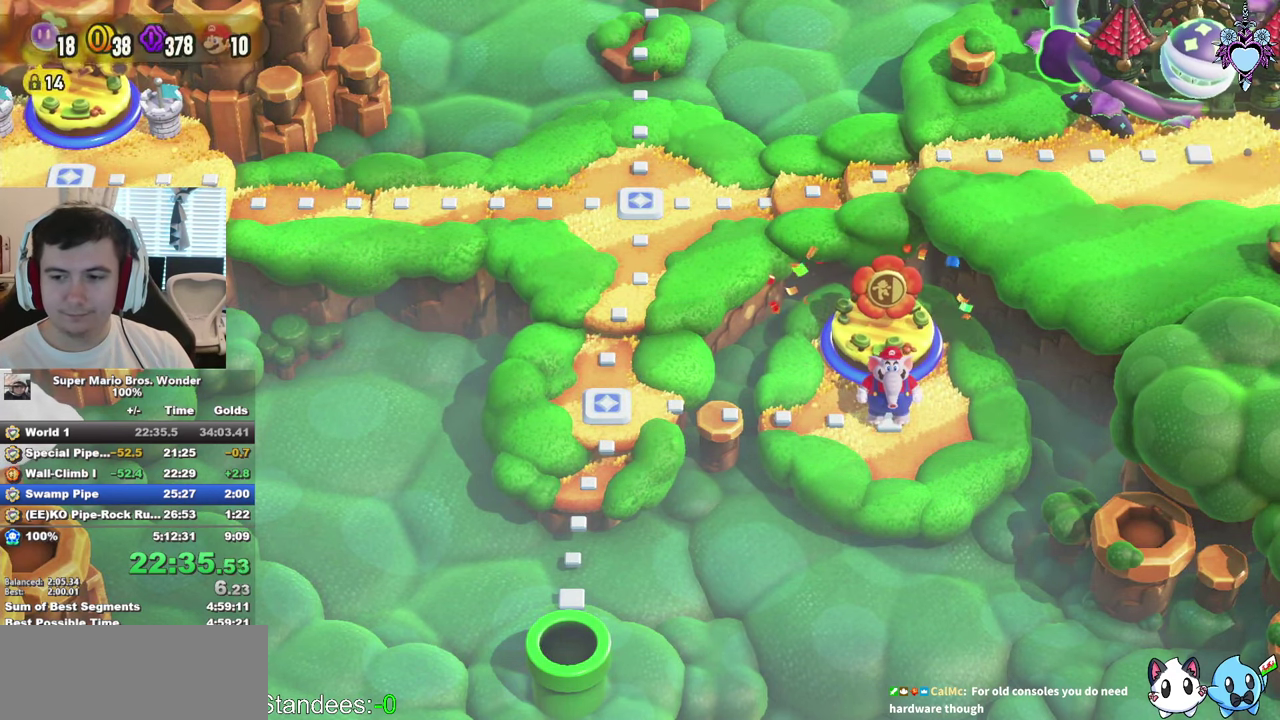
{"buttons": ["CIRCLE"], "left_stick": "center", "right_stick": "center", "events": [[83, "CIRCLE", "up"], [166, "CIRCLE", "down"], [283, "CIRCLE", "up"], [283, "CROSS", "down"], [333, "CROSS", "up"], [350, "CIRCLE", "down"], [400, "CROSS", "down"], [450, "CIRCLE", "up"], [450, "CROSS", "up"], [500, "CIRCLE", "down"]]}
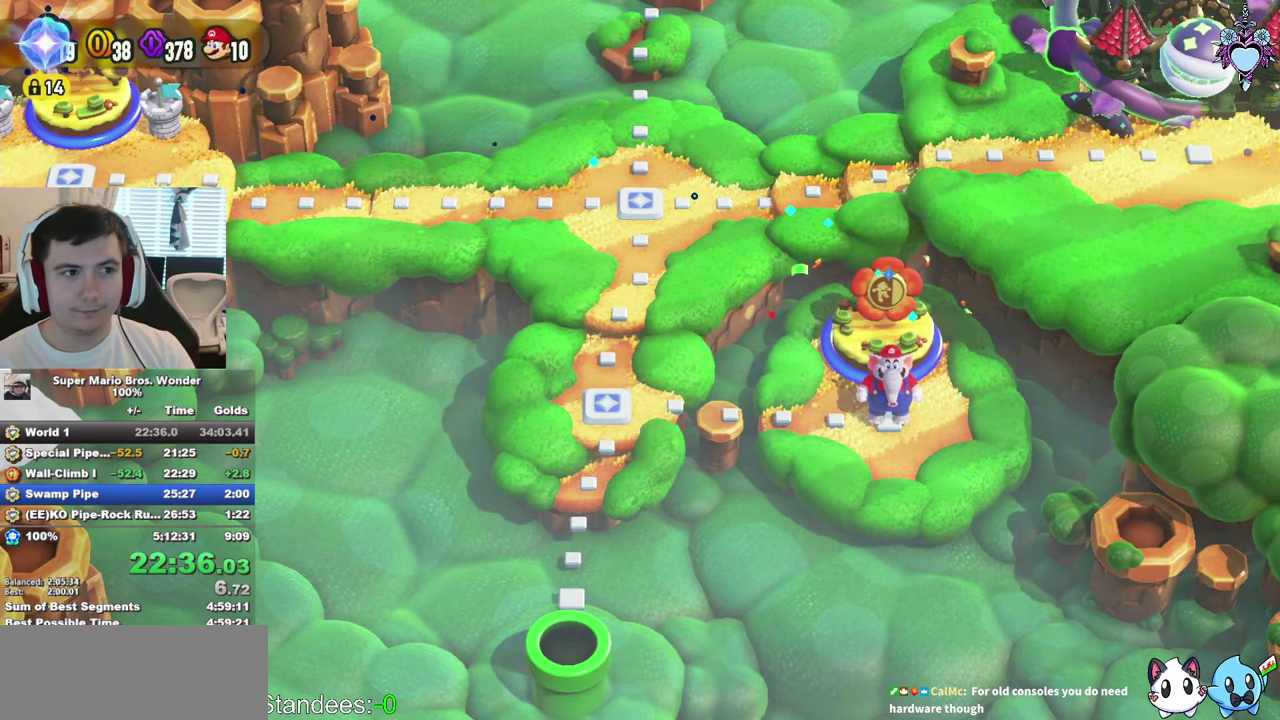
{"buttons": [], "left_stick": "center", "right_stick": "center", "events": [[66, "CROSS", "down"], [116, "CROSS", "up"], [133, "CIRCLE", "up"], [166, "CROSS", "down"], [216, "CIRCLE", "down"], [283, "CIRCLE", "up"], [283, "CROSS", "up"], [350, "CROSS", "down"], [383, "CIRCLE", "down"], [400, "CROSS", "up"], [466, "CIRCLE", "up"]]}
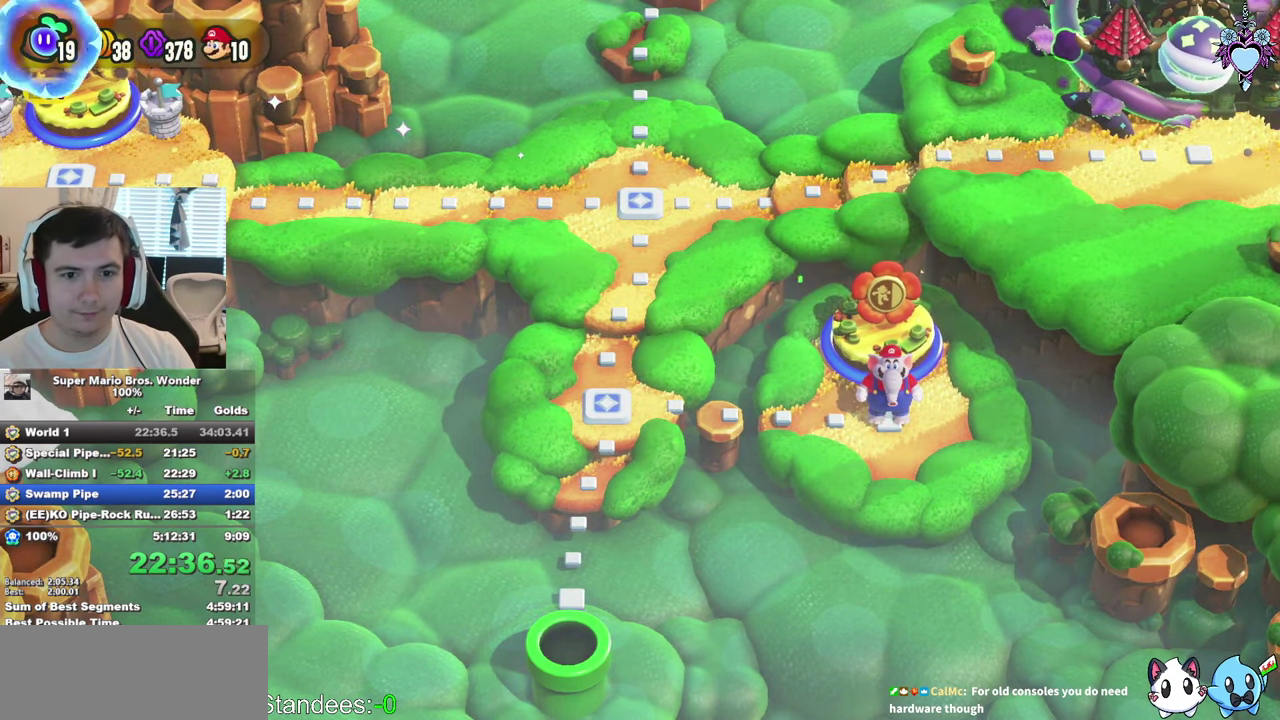
{"buttons": ["CROSS"], "left_stick": "center", "right_stick": "center", "events": [[33, "CIRCLE", "down"], [133, "CIRCLE", "up"], [216, "CIRCLE", "down"], [300, "CIRCLE", "up"], [383, "CIRCLE", "down"], [483, "CIRCLE", "up"], [483, "CROSS", "down"]]}
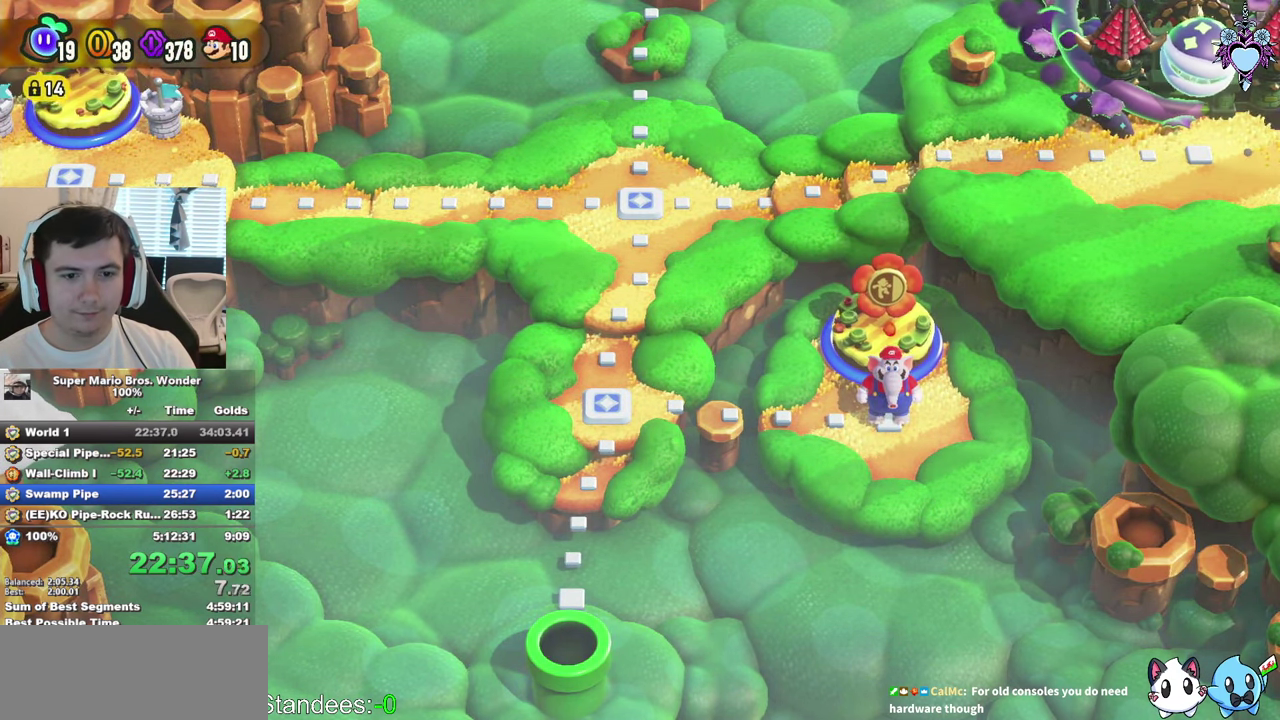
{"buttons": [], "left_stick": "center", "right_stick": "center", "events": [[33, "CROSS", "up"], [50, "CIRCLE", "down"], [83, "CROSS", "down"], [133, "CIRCLE", "up"], [133, "CROSS", "up"], [216, "CIRCLE", "down"], [283, "CIRCLE", "up"], [383, "CIRCLE", "down"], [466, "CIRCLE", "up"]]}
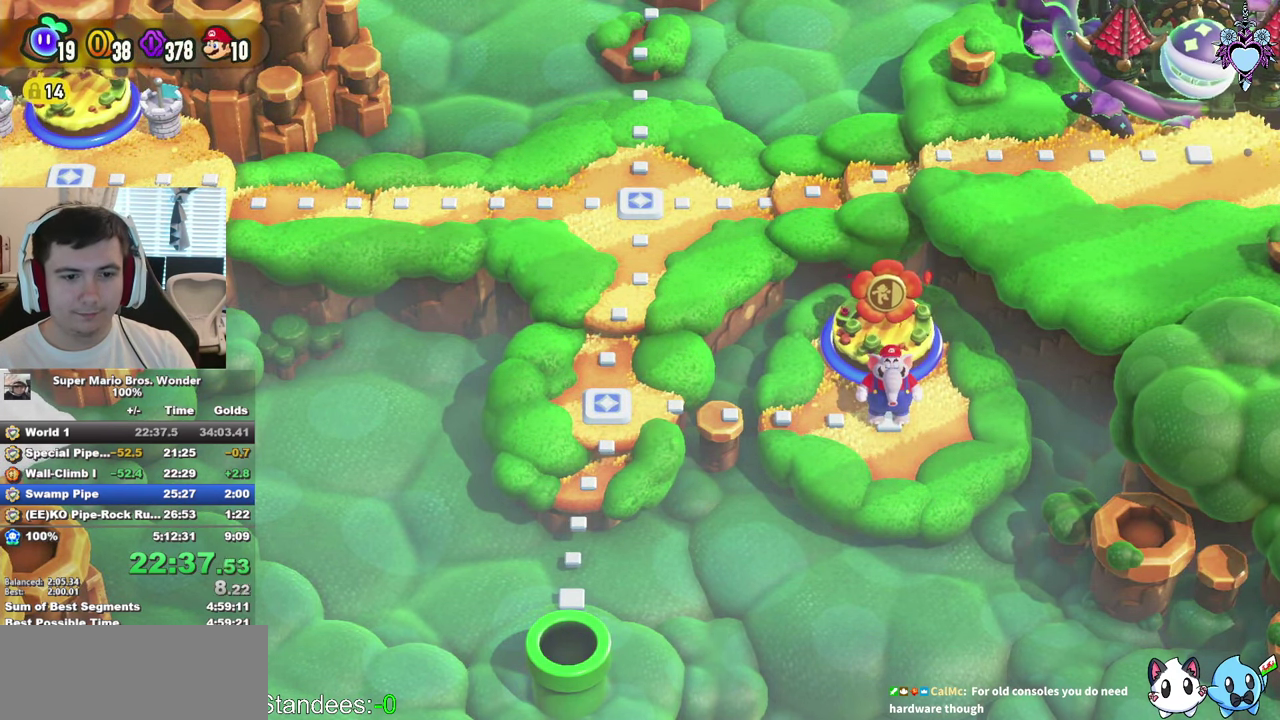
{"buttons": ["CROSS"], "left_stick": "center", "right_stick": "center", "events": [[33, "CIRCLE", "down"], [50, "CROSS", "down"], [100, "CROSS", "up"], [133, "CIRCLE", "up"], [150, "CROSS", "down"], [183, "CROSS", "up"], [233, "CIRCLE", "down"], [250, "CROSS", "down"], [266, "CROSS", "up"], [316, "CIRCLE", "up"], [350, "CROSS", "down"], [366, "CROSS", "up"], [383, "CIRCLE", "down"], [400, "CROSS", "down"], [433, "CIRCLE", "up"], [450, "CROSS", "up"], [500, "CROSS", "down"]]}
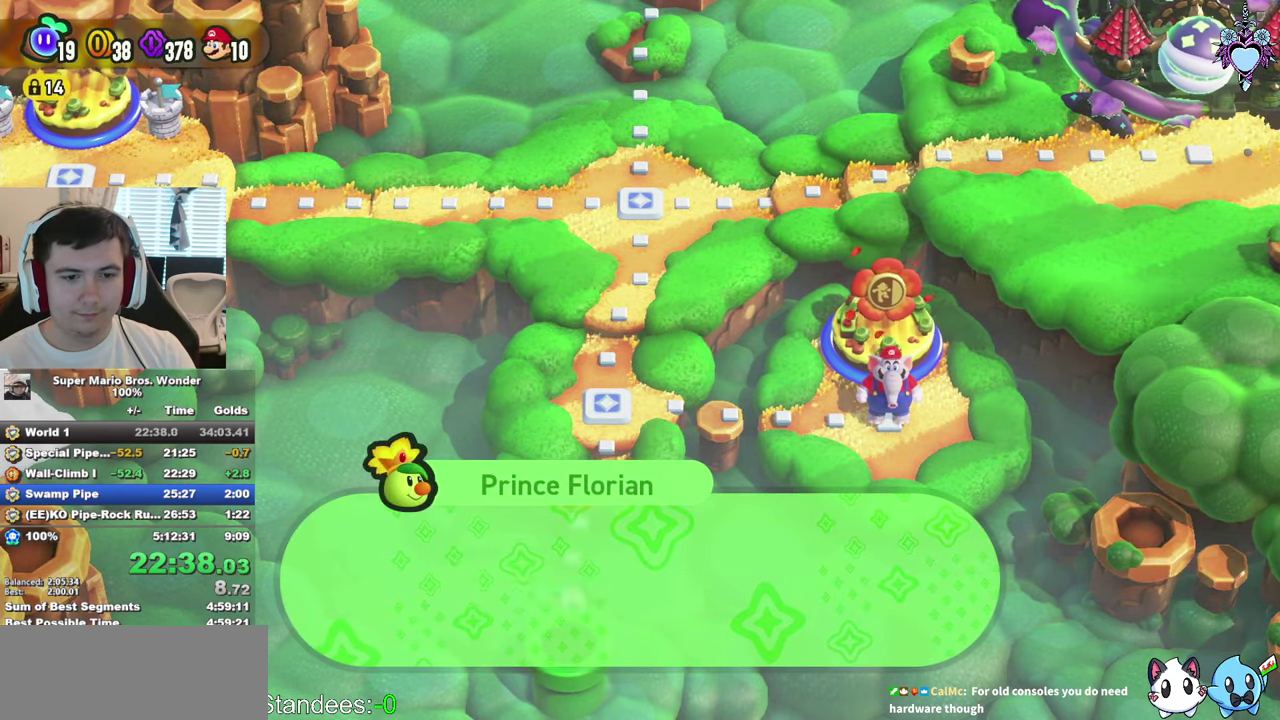
{"buttons": ["CROSS"], "left_stick": "center", "right_stick": "center", "events": [[16, "CIRCLE", "down"], [33, "CROSS", "up"], [100, "CROSS", "down"], [133, "CIRCLE", "up"], [150, "CROSS", "up"], [216, "CIRCLE", "down"], [316, "CIRCLE", "up"], [433, "CROSS", "down"]]}
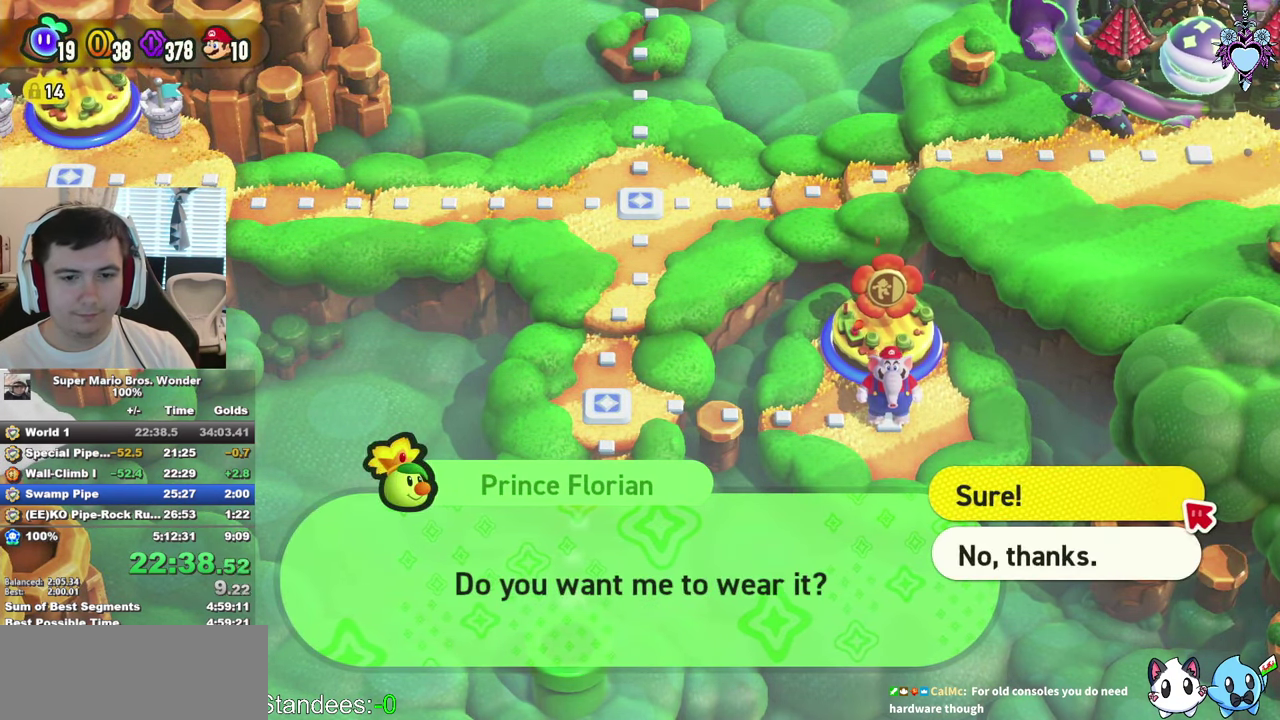
{"buttons": [], "left_stick": "center", "right_stick": "center", "events": [[16, "CROSS", "up"], [66, "CROSS", "down"], [166, "CROSS", "up"], [233, "CROSS", "down"], [333, "CROSS", "up"], [400, "CROSS", "down"], [500, "CROSS", "up"]]}
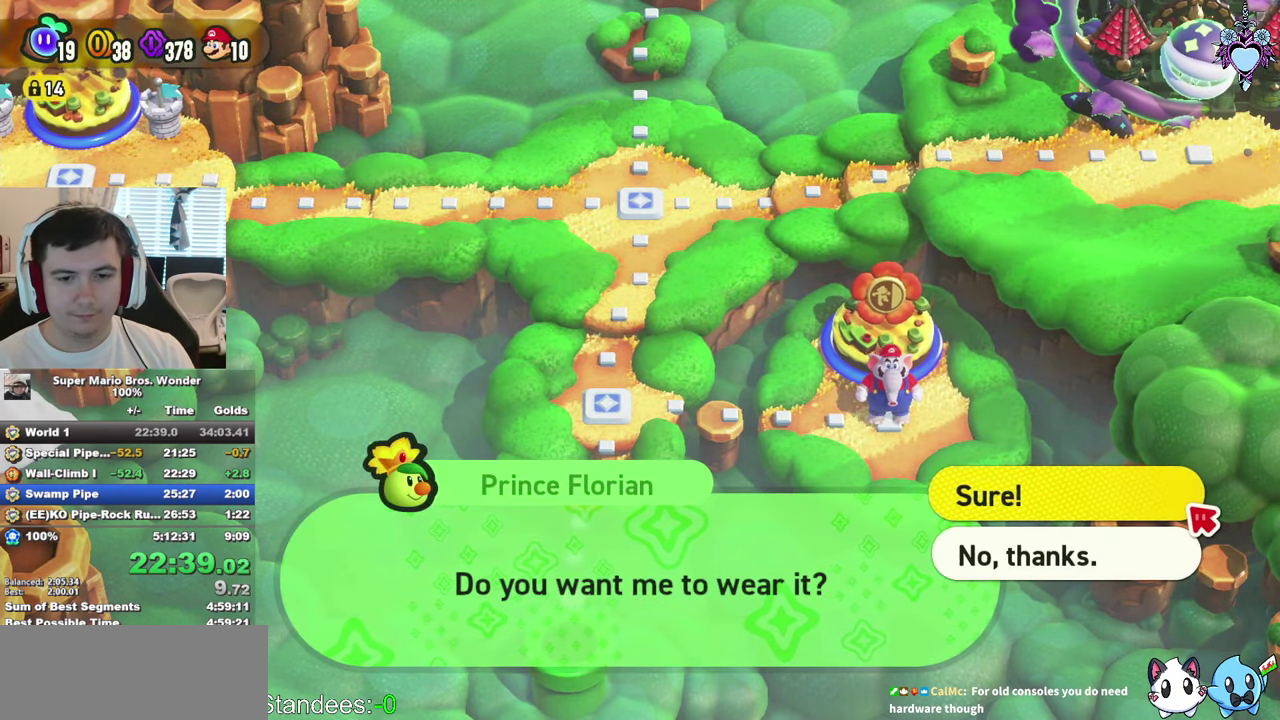
{"buttons": ["SQUARE"], "left_stick": "left", "right_stick": "center", "events": [[66, "CROSS", "down"], [150, "CROSS", "up"], [233, "SQUARE", "down"], [300, "left_stick", "left"]]}
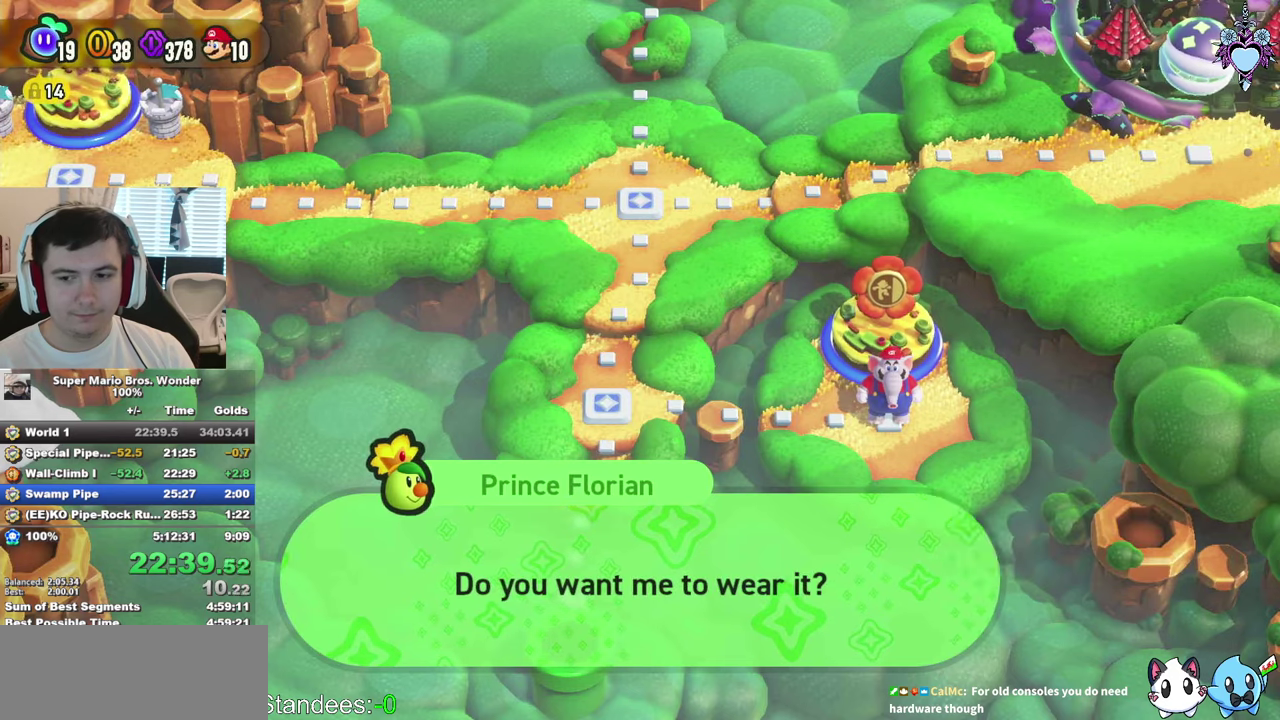
{"buttons": ["SQUARE"], "left_stick": "left", "right_stick": "center", "events": []}
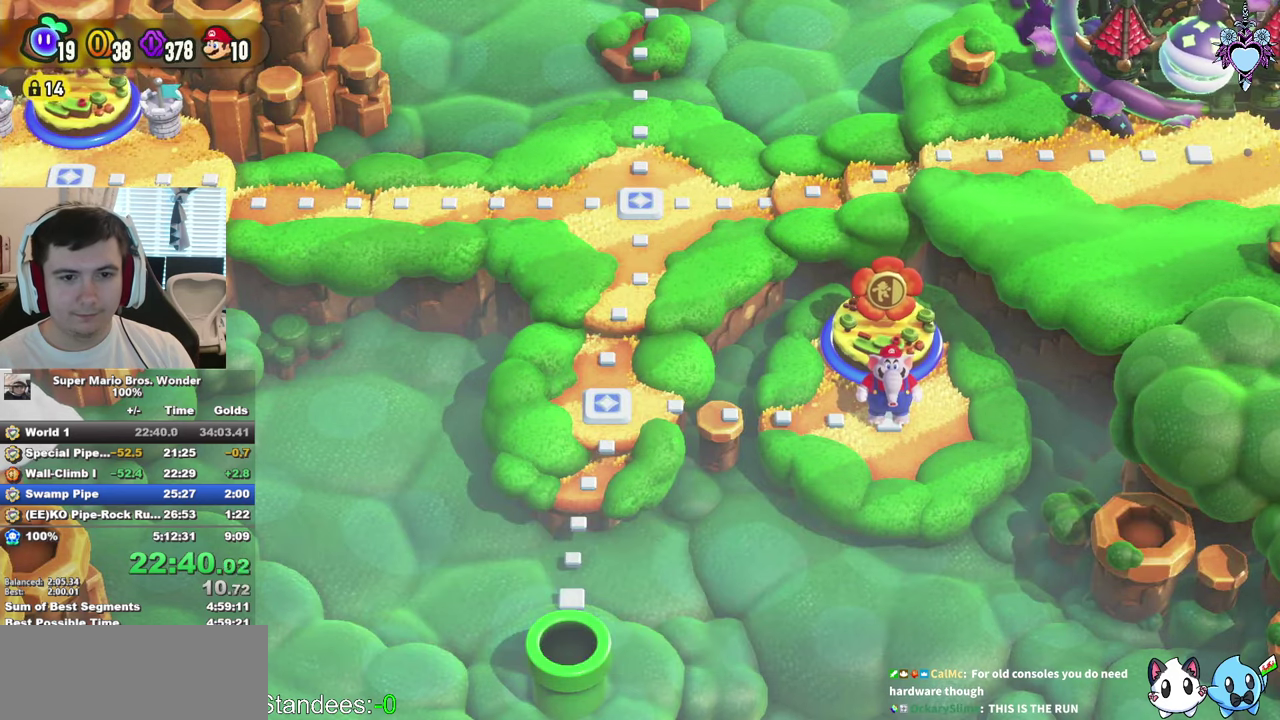
{"buttons": ["SQUARE"], "left_stick": "left", "right_stick": "center", "events": []}
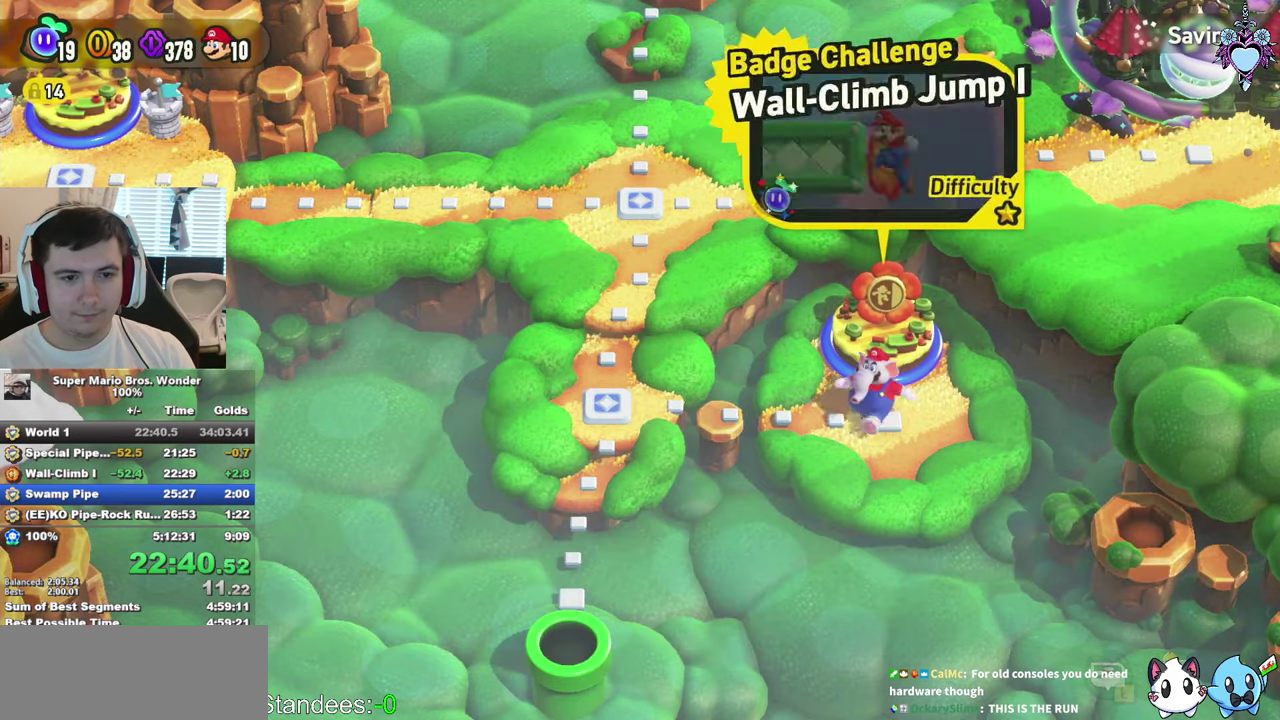
{"buttons": [], "left_stick": "center", "right_stick": "center", "events": [[167, "left_stick", "down"], [367, "SQUARE", "up"], [450, "left_stick", "center"]]}
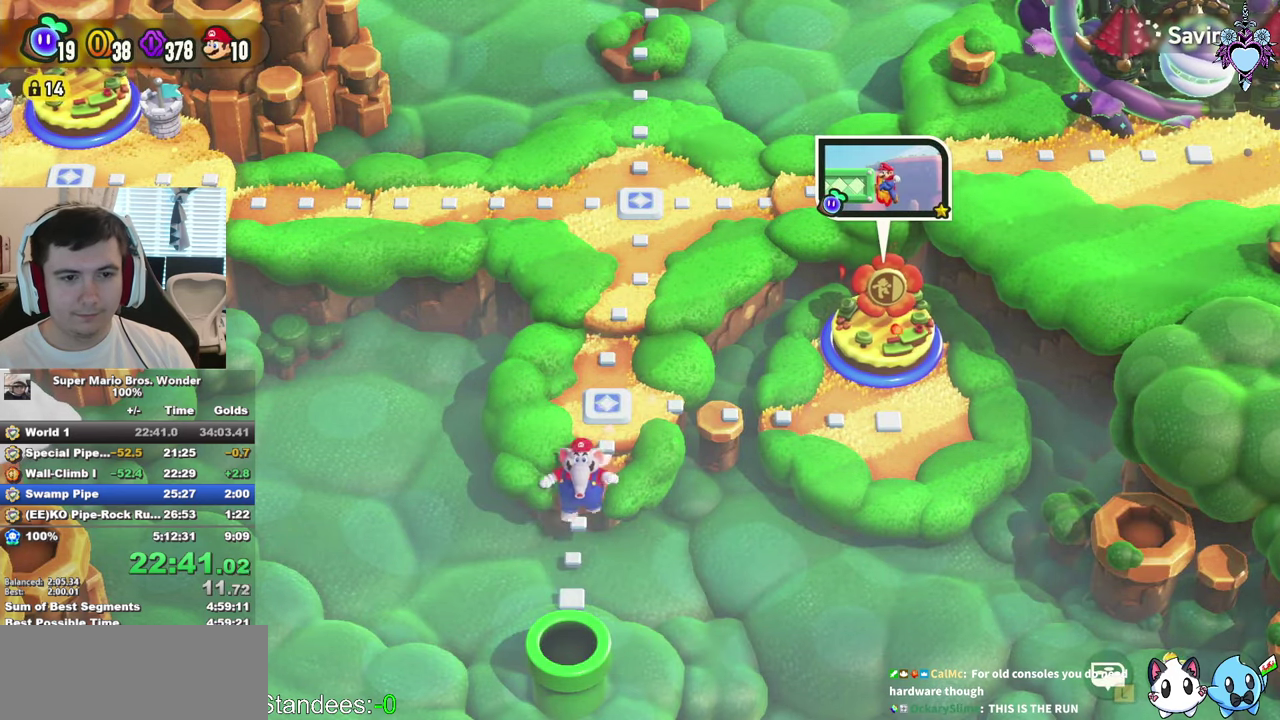
{"buttons": ["CIRCLE"], "left_stick": "center", "right_stick": "center", "events": [[17, "CIRCLE", "down"], [100, "CIRCLE", "up"], [183, "CIRCLE", "down"], [250, "CIRCLE", "up"], [333, "CIRCLE", "down"], [400, "CIRCLE", "up"], [483, "CIRCLE", "down"]]}
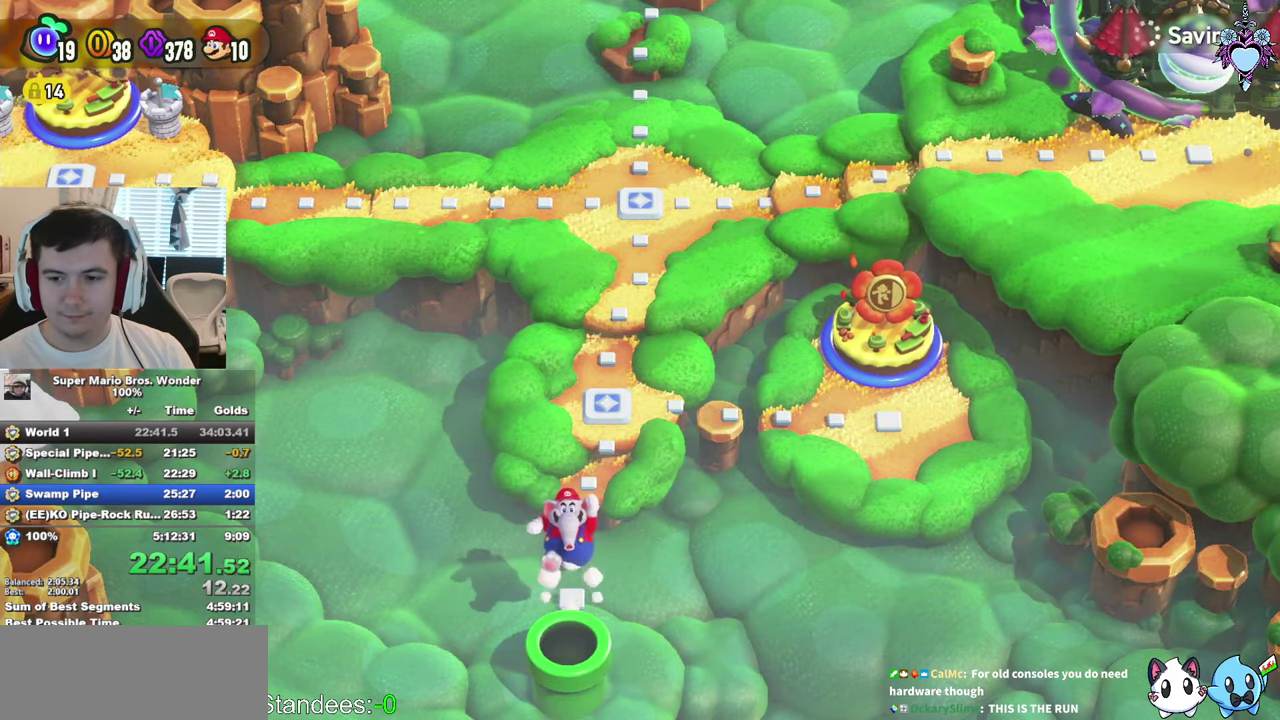
{"buttons": [], "left_stick": "center", "right_stick": "center", "events": [[83, "CIRCLE", "up"], [133, "CIRCLE", "down"], [233, "CIRCLE", "up"], [333, "CIRCLE", "down"], [400, "CIRCLE", "up"]]}
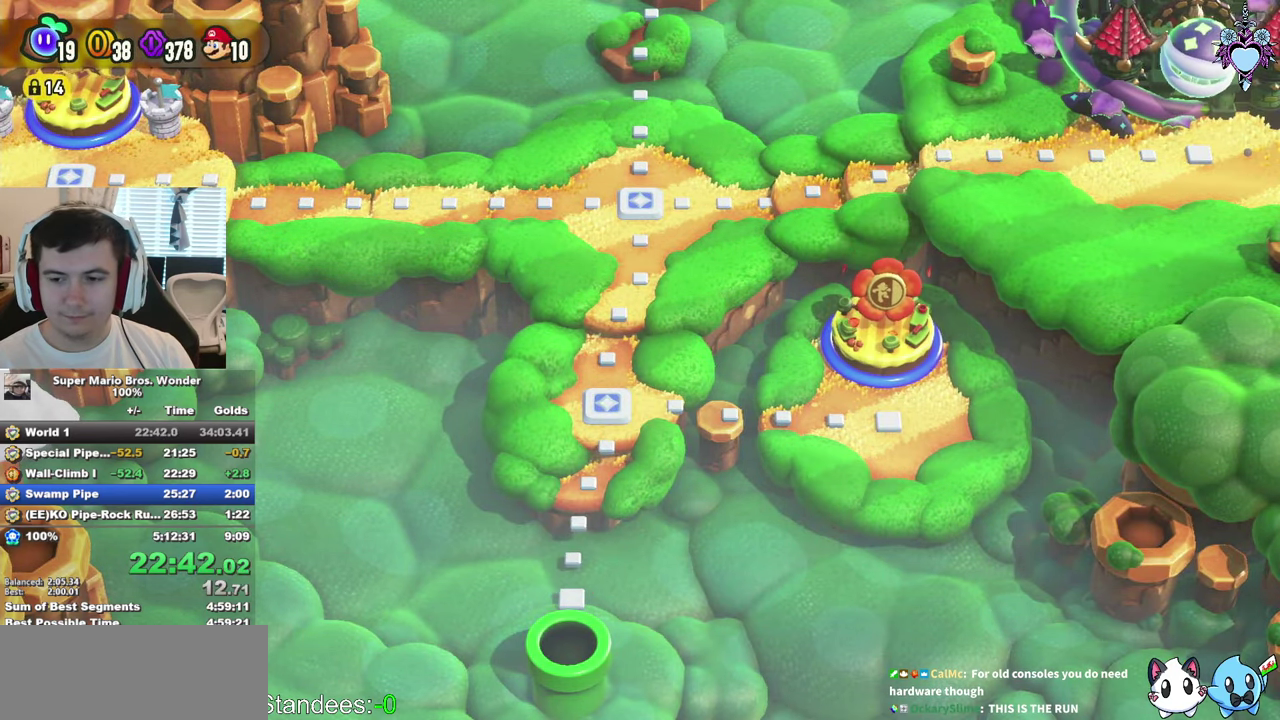
{"buttons": ["SQUARE", "DPAD_RIGHT"], "left_stick": "center", "right_stick": "center", "events": [[133, "SQUARE", "down"], [267, "DPAD_RIGHT", "down"]]}
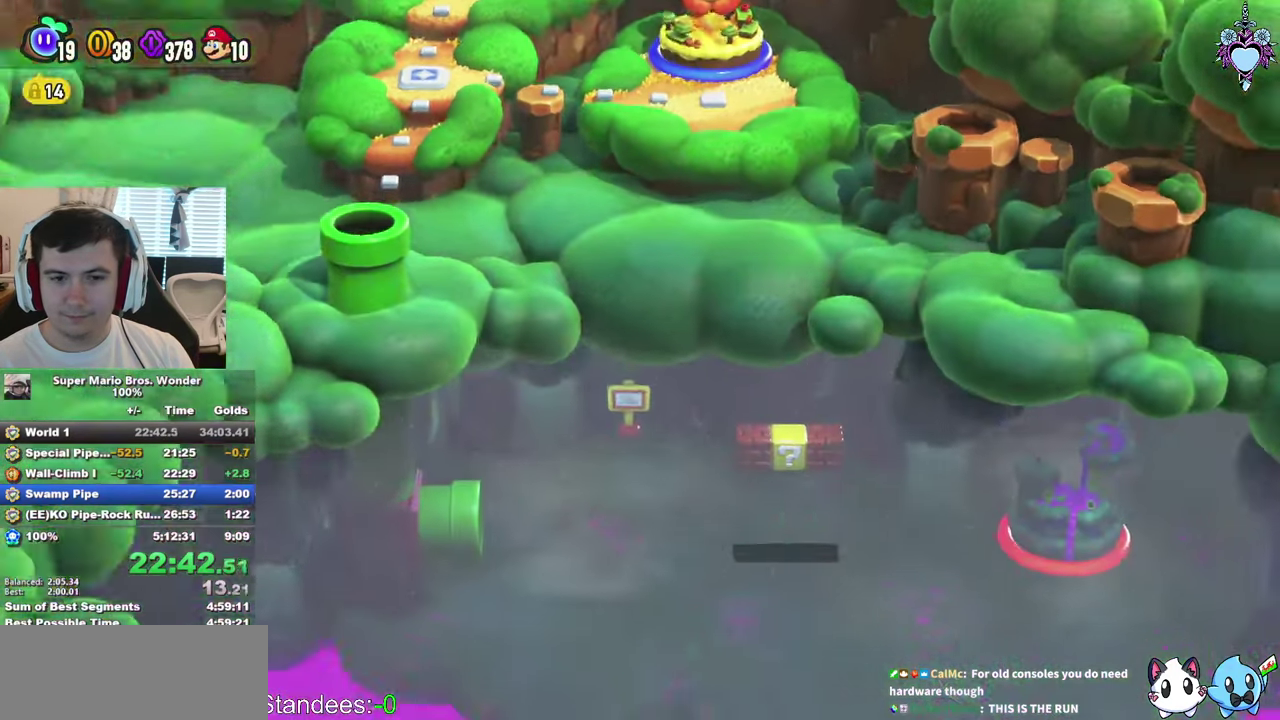
{"buttons": ["SQUARE", "DPAD_RIGHT"], "left_stick": "center", "right_stick": "center", "events": [[100, "SELECT", "down"], [100, "START", "down"], [167, "SELECT", "up"], [167, "START", "up"]]}
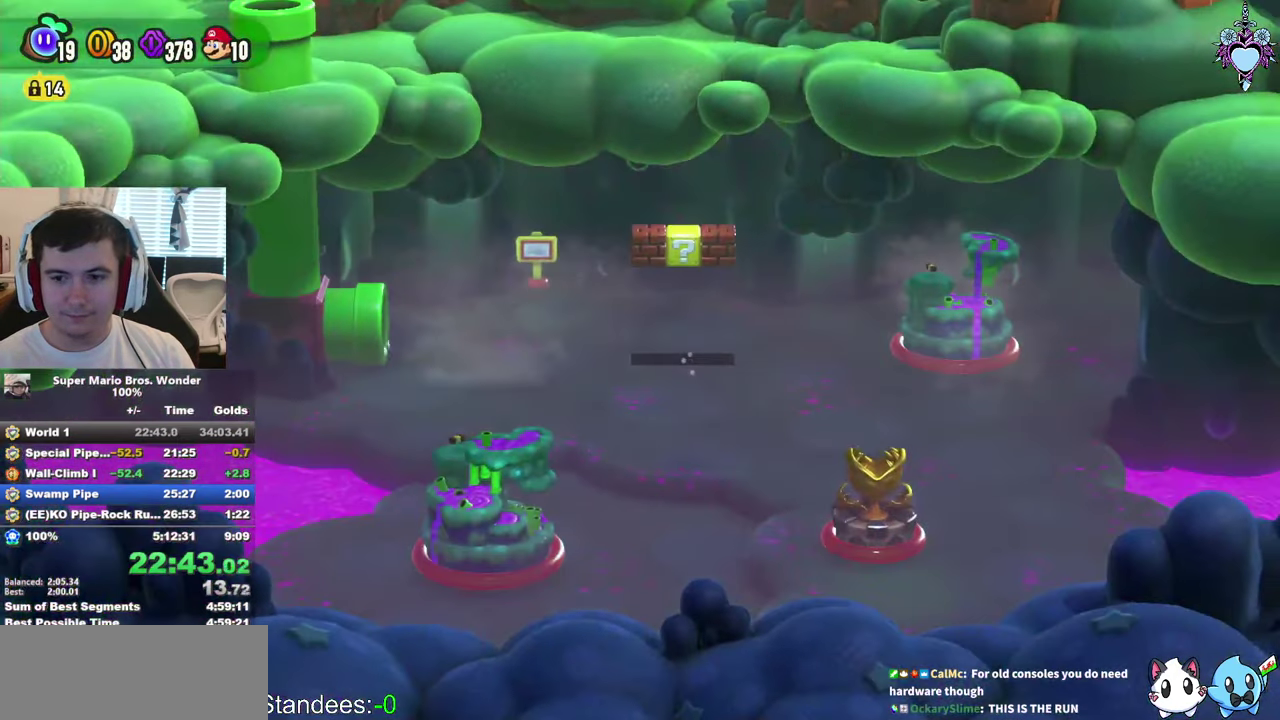
{"buttons": ["SQUARE", "DPAD_RIGHT"], "left_stick": "center", "right_stick": "center", "events": []}
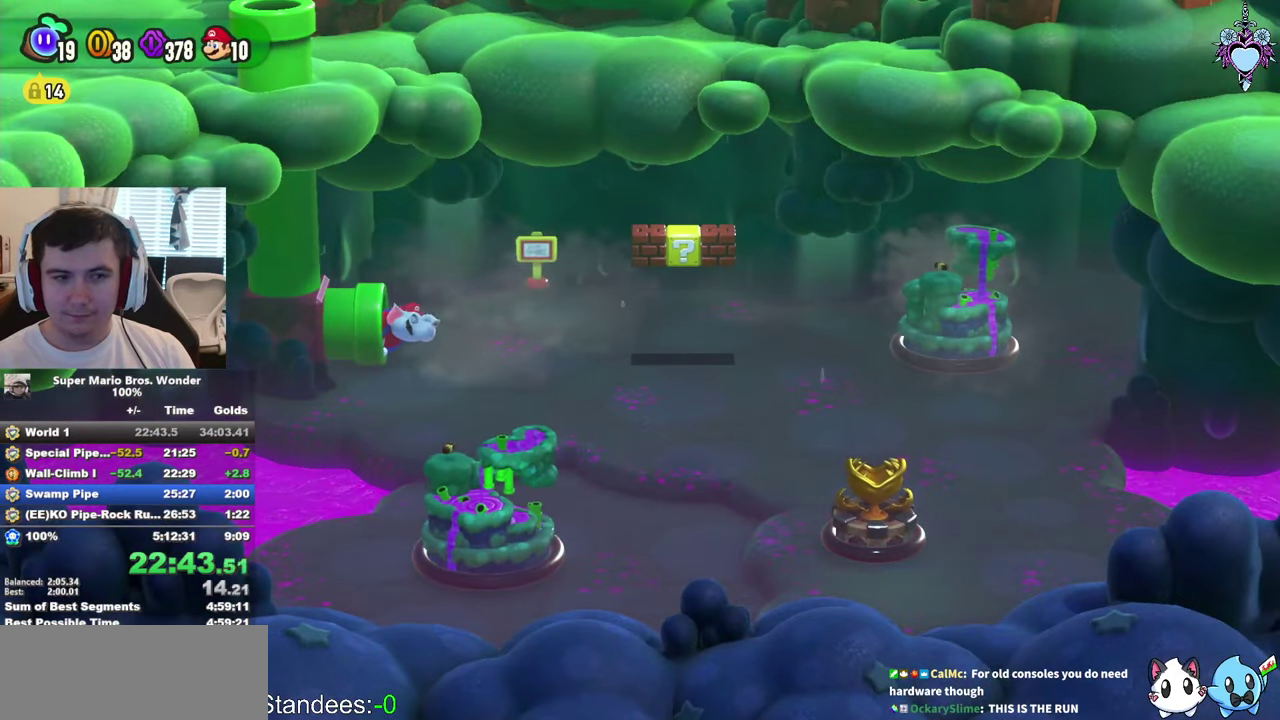
{"buttons": ["SQUARE", "DPAD_RIGHT"], "left_stick": "center", "right_stick": "center", "events": []}
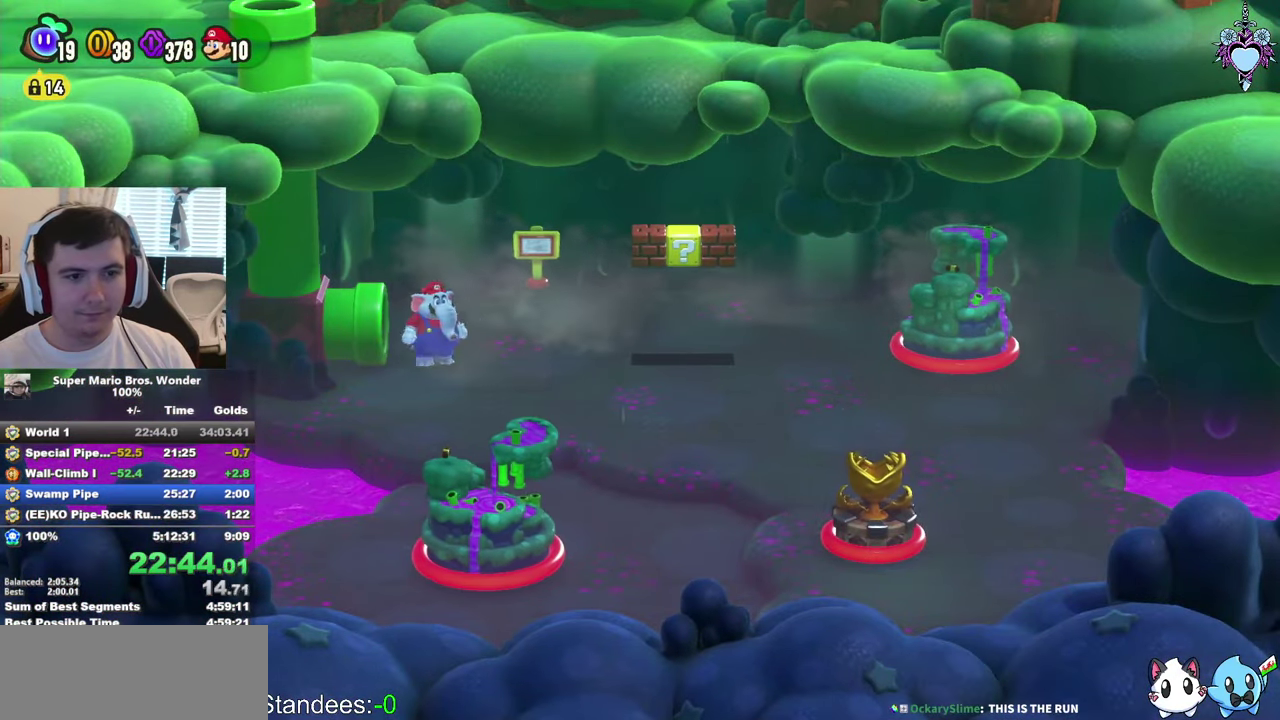
{"buttons": ["SQUARE", "DPAD_RIGHT"], "left_stick": "center", "right_stick": "center", "events": []}
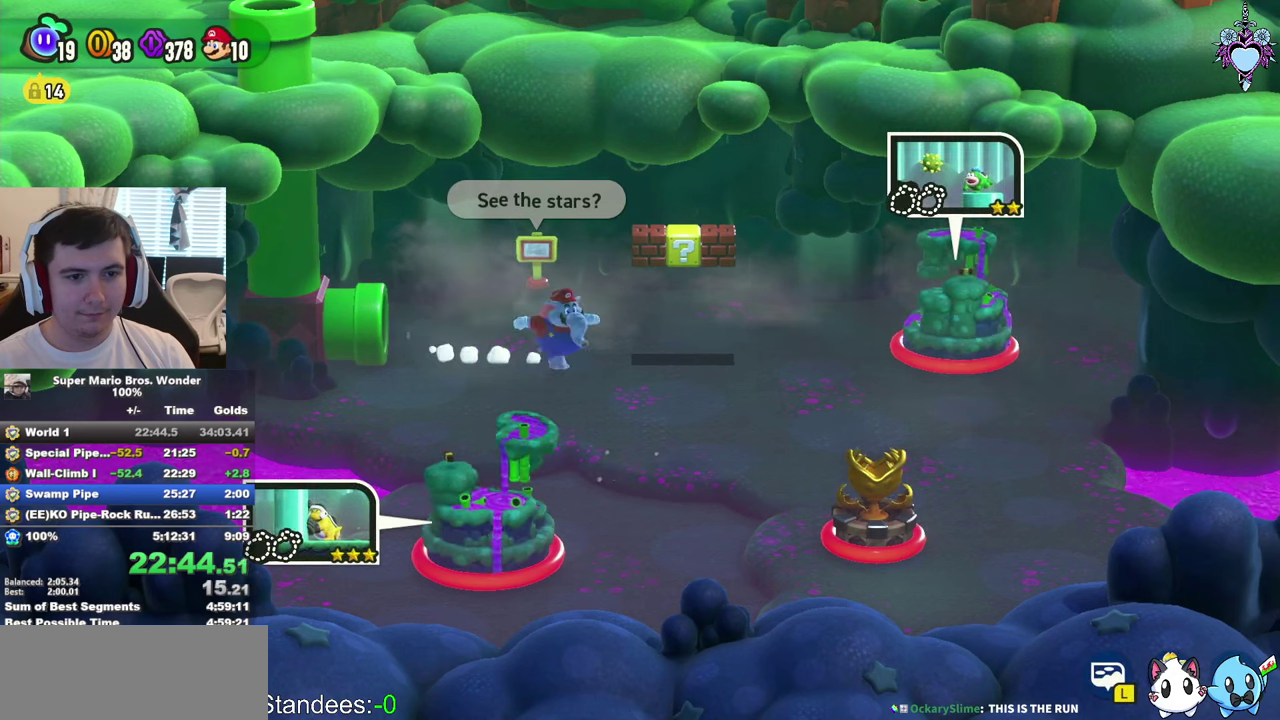
{"buttons": ["SQUARE"], "left_stick": "down", "right_stick": "center", "events": [[150, "DPAD_RIGHT", "up"], [217, "CROSS", "down"], [284, "left_stick", "down"], [317, "CROSS", "up"]]}
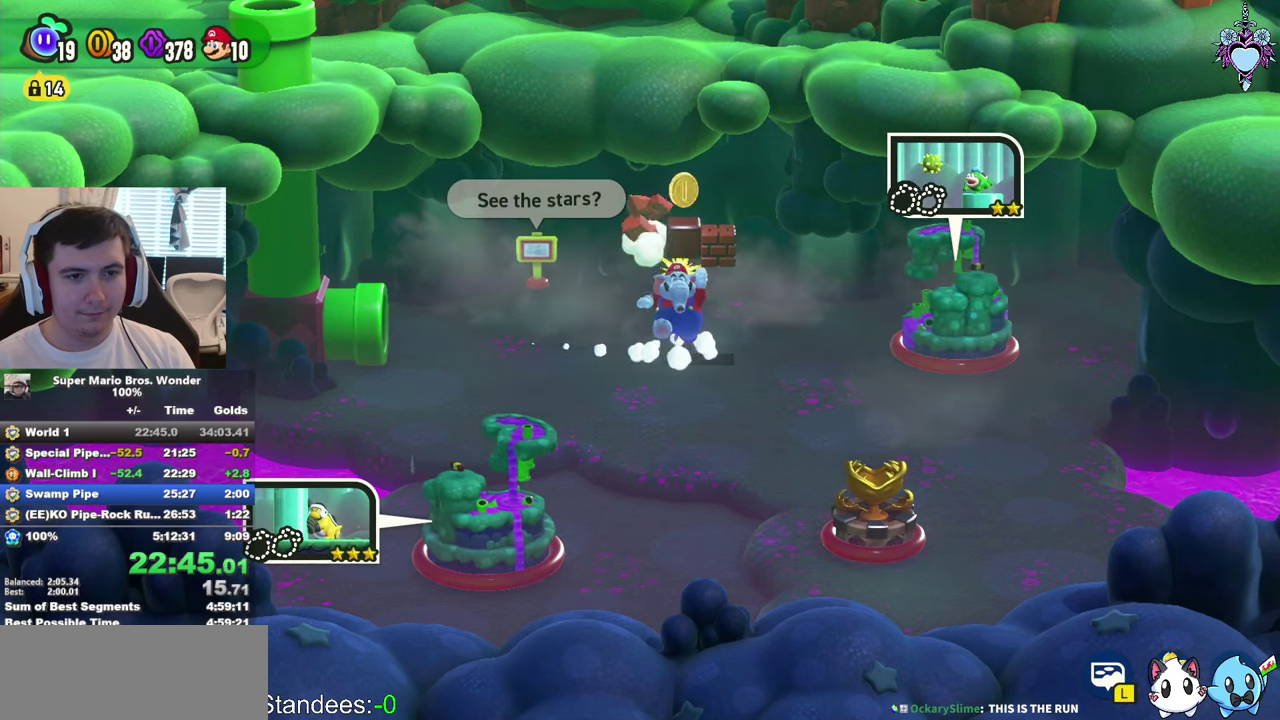
{"buttons": [], "left_stick": "down-left", "right_stick": "center", "events": [[50, "left_stick", "down-left"], [500, "SQUARE", "up"]]}
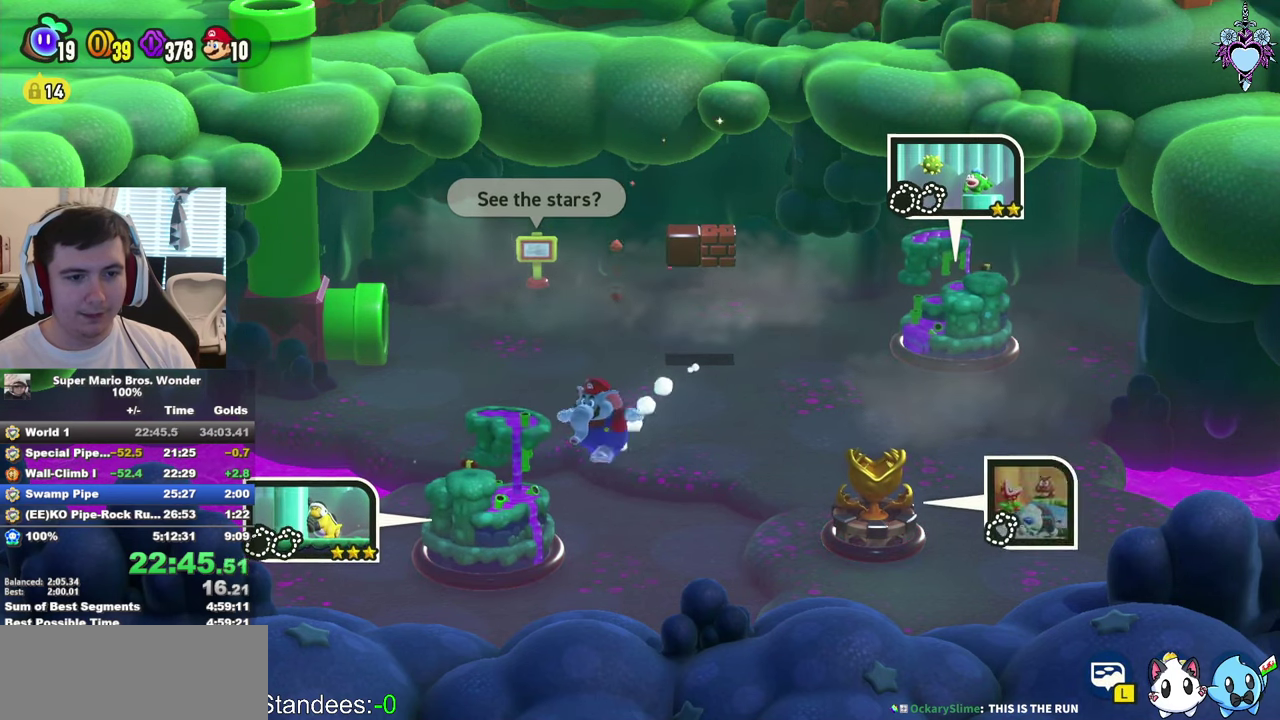
{"buttons": [], "left_stick": "center", "right_stick": "center", "events": [[117, "CIRCLE", "down"], [117, "left_stick", "down"], [167, "left_stick", "center"], [184, "CIRCLE", "up"], [250, "CIRCLE", "down"], [334, "CIRCLE", "up"], [400, "CIRCLE", "down"], [500, "CIRCLE", "up"]]}